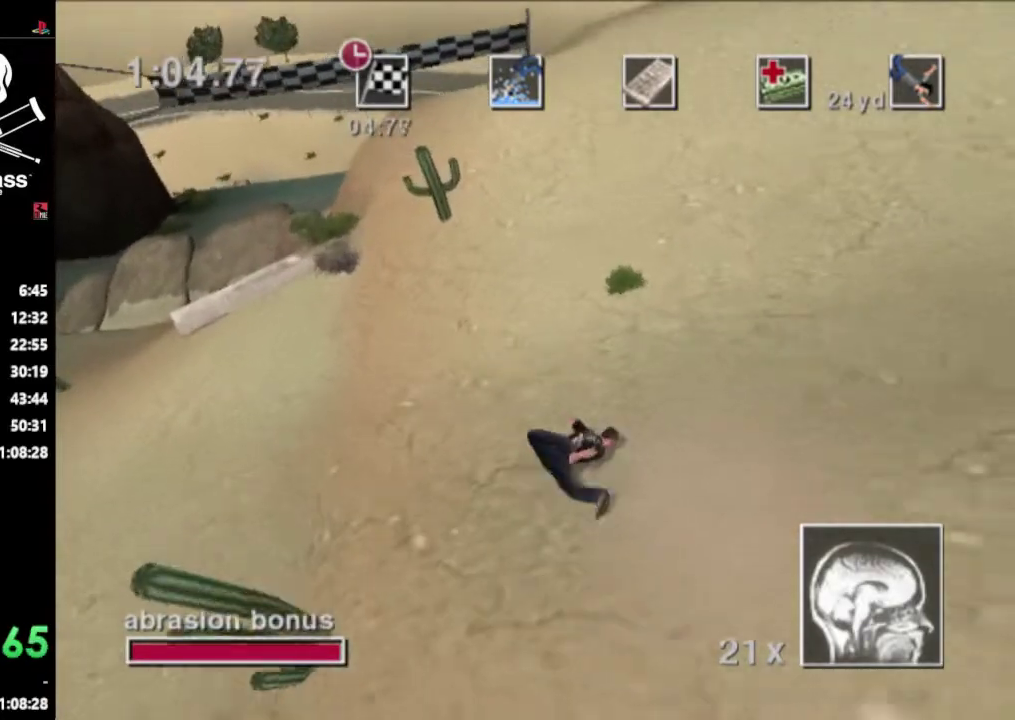
Gameplay with a controller (PlayStation layout); each line is a JSON object with the inputs held at the frame after it. "events" lists button and stick changes between this image and that frame as [ms after this image, input, new state], when the widget could be followed in between. Not read: L3 R3.
{"buttons": ["L1"], "events": []}
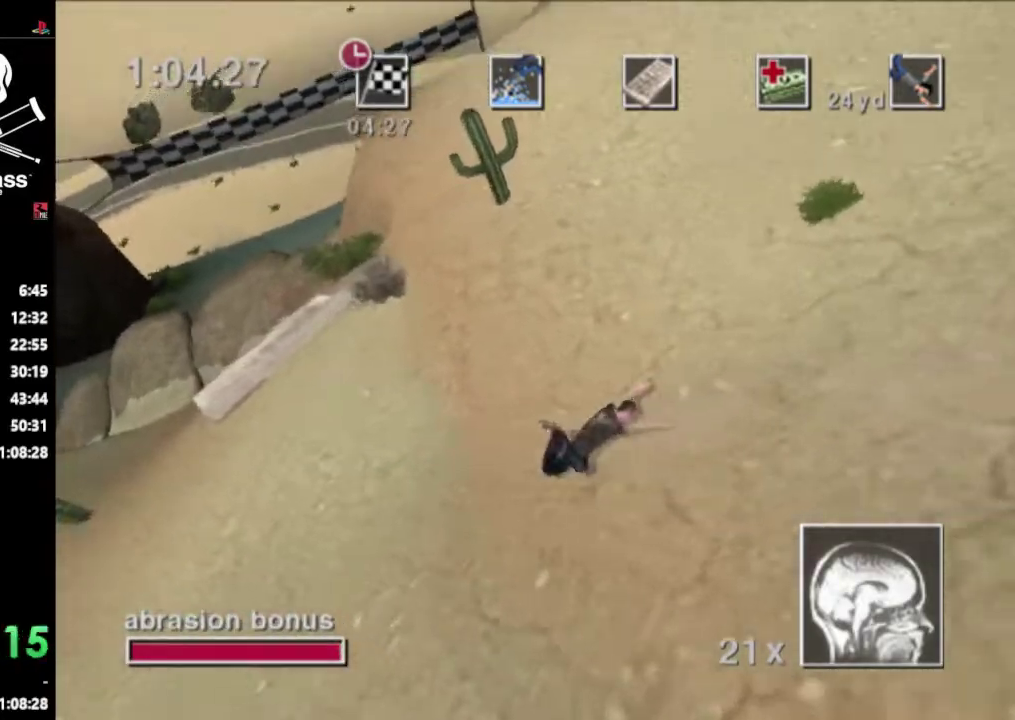
{"buttons": ["R1"], "events": [[417, "L1", "up"], [417, "R1", "down"]]}
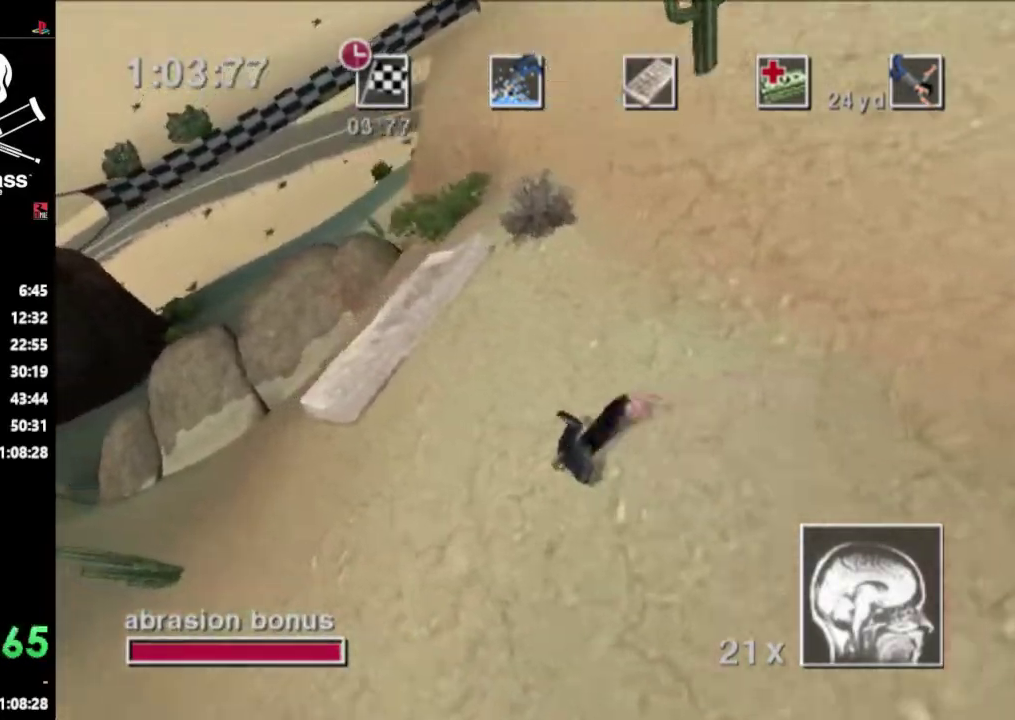
{"buttons": ["R1"], "events": []}
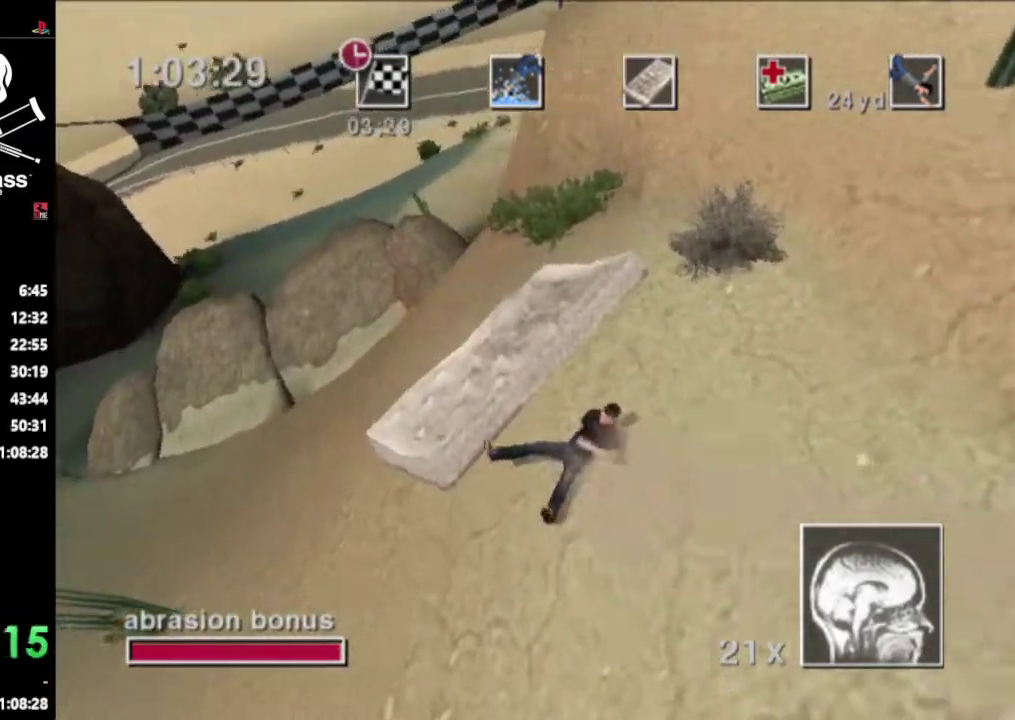
{"buttons": ["R1"], "events": []}
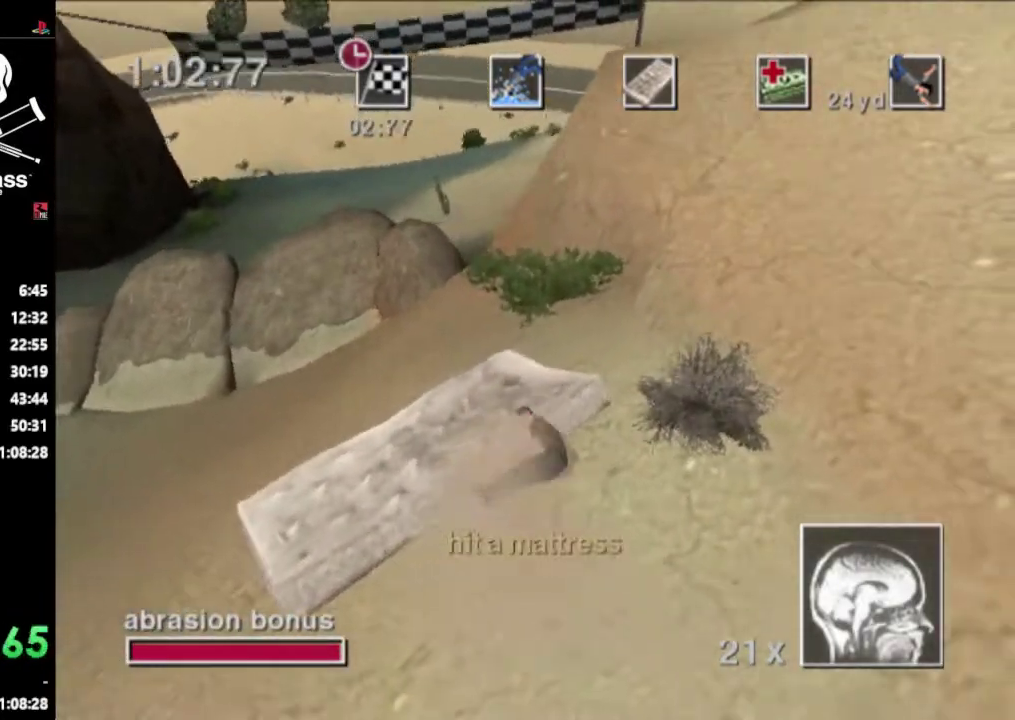
{"buttons": ["R1"], "events": []}
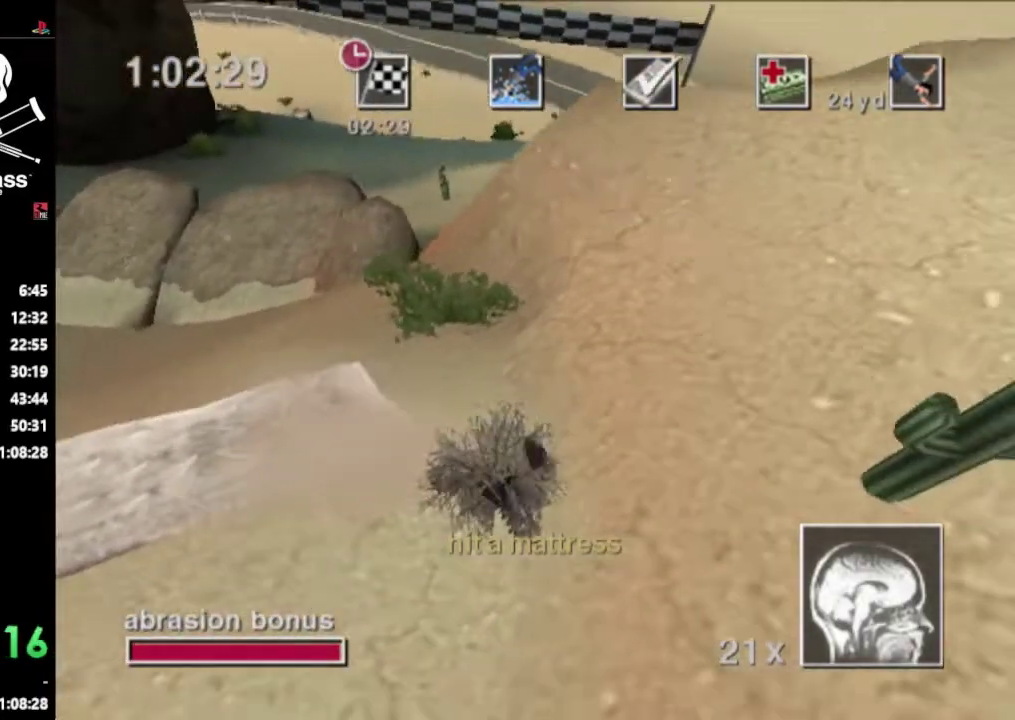
{"buttons": ["L1"], "events": [[383, "L1", "down"], [400, "R1", "up"]]}
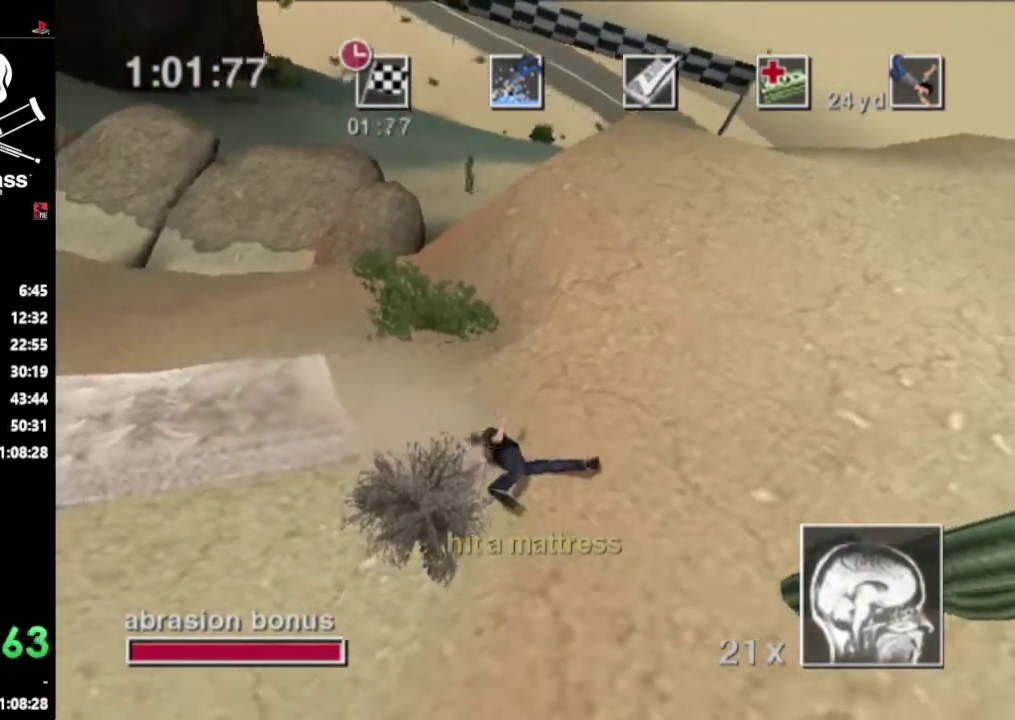
{"buttons": ["L1"], "events": []}
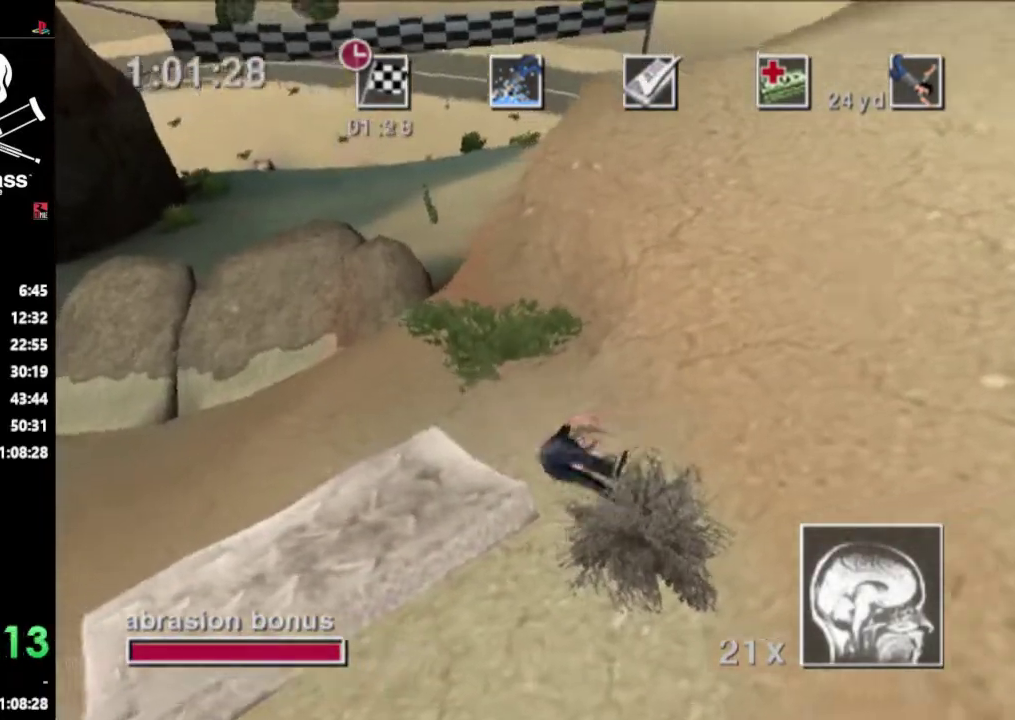
{"buttons": ["L1"], "events": []}
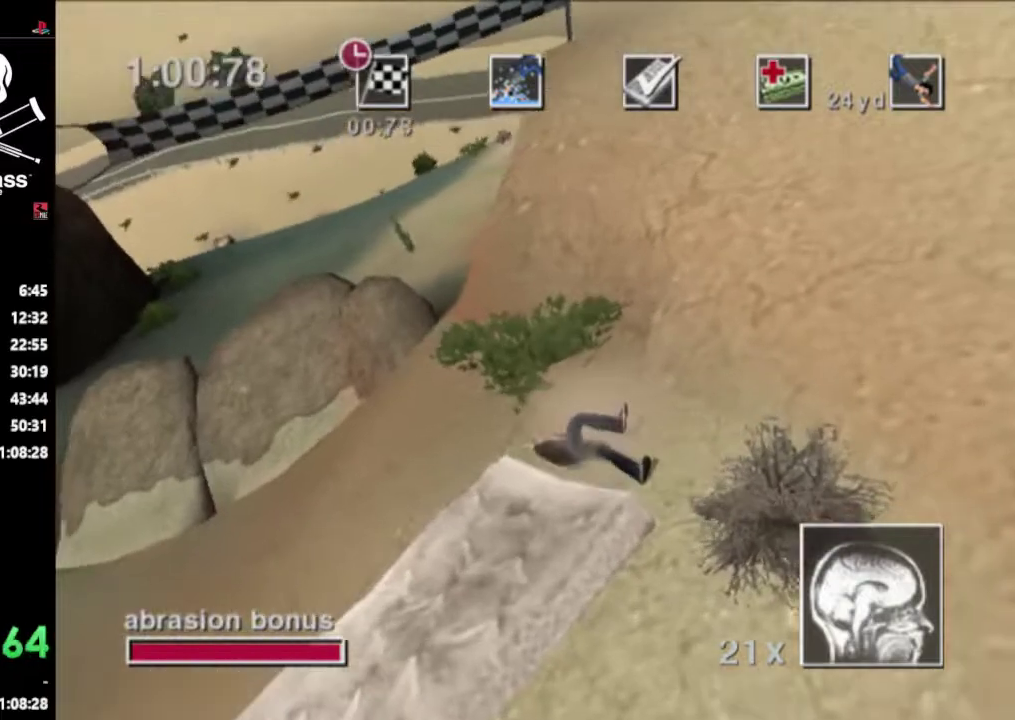
{"buttons": ["L1"], "events": []}
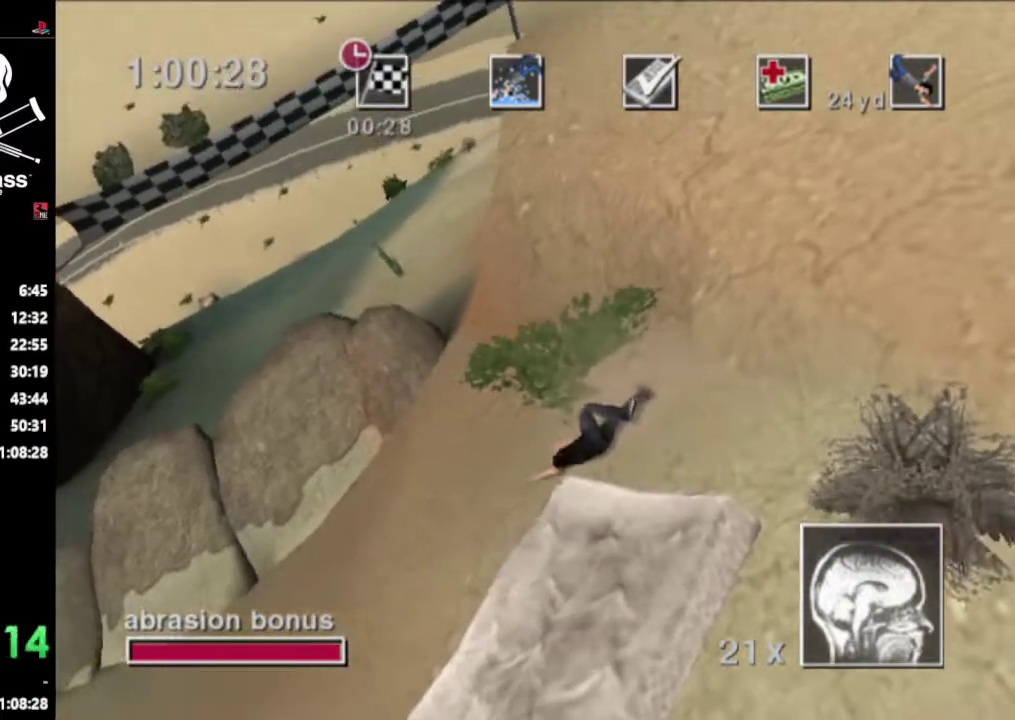
{"buttons": ["L1"], "events": []}
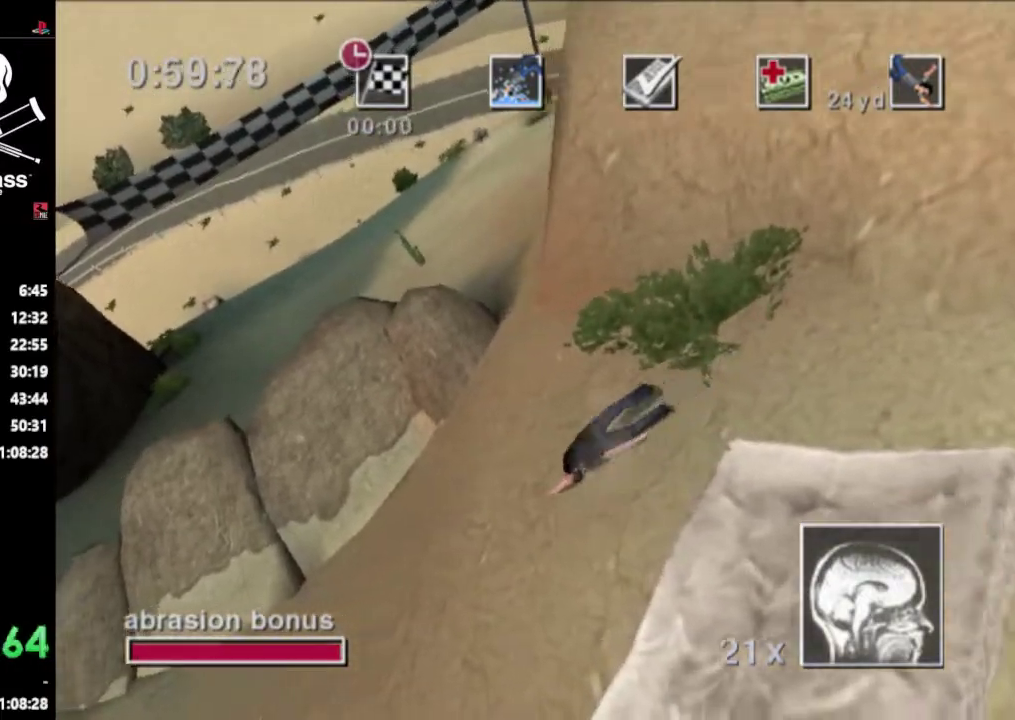
{"buttons": ["L1"], "events": []}
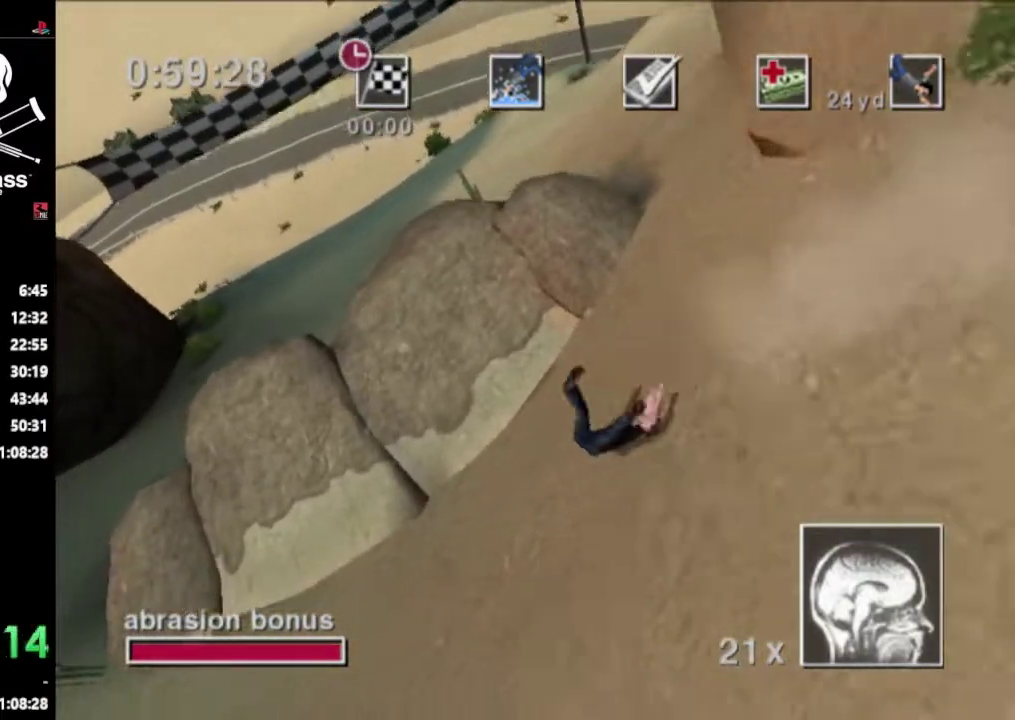
{"buttons": ["L1"], "events": []}
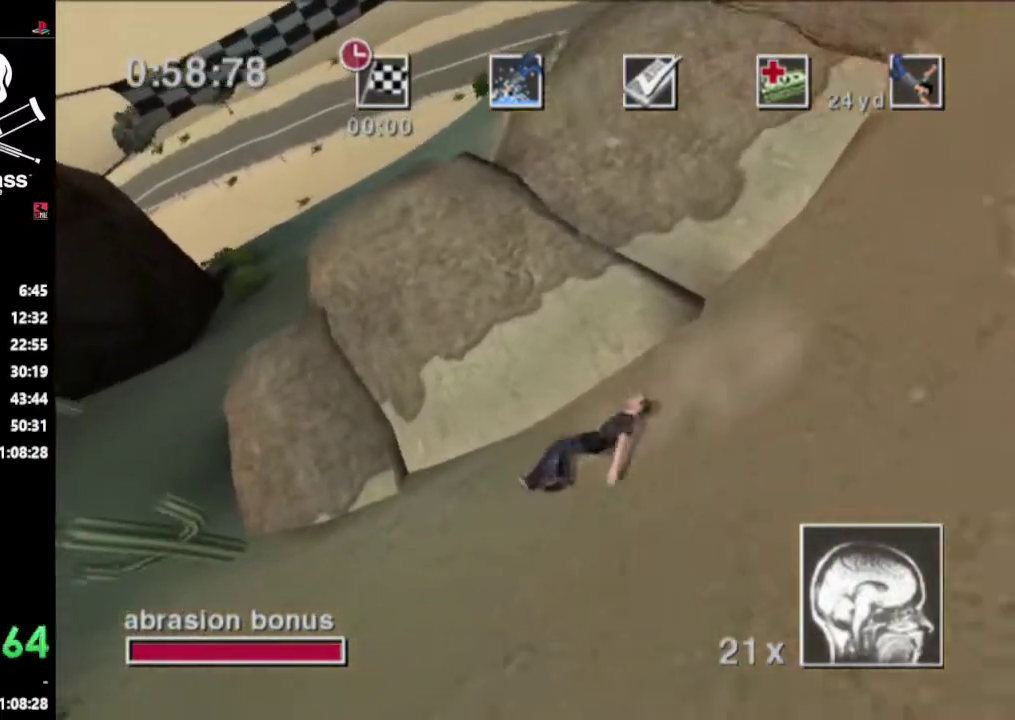
{"buttons": ["L1"], "events": []}
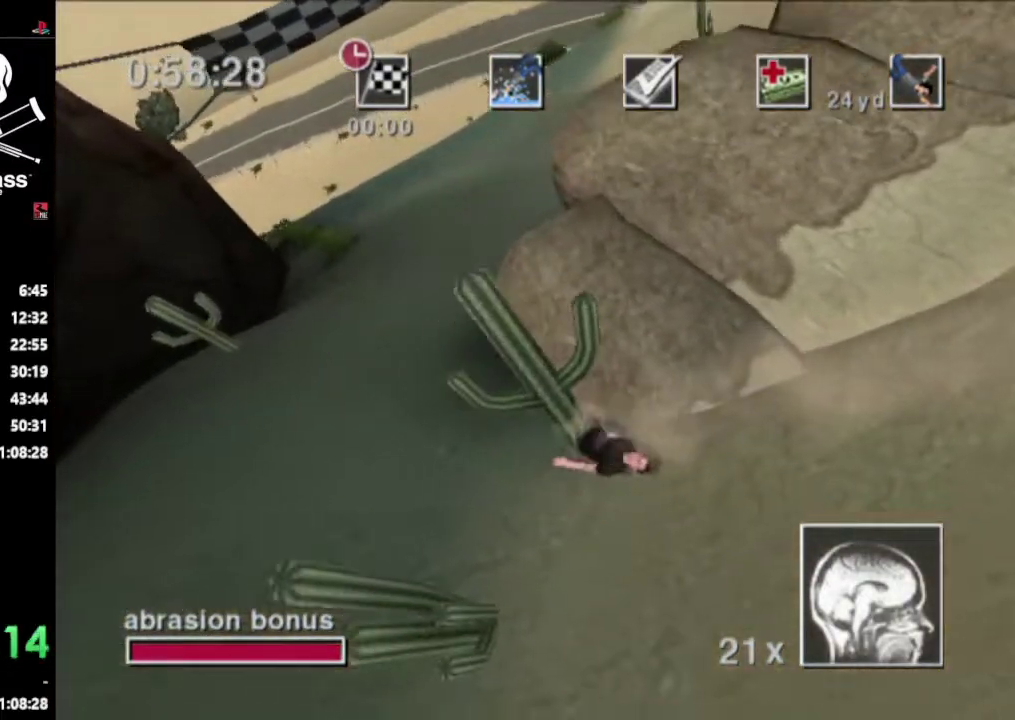
{"buttons": ["L1"], "events": []}
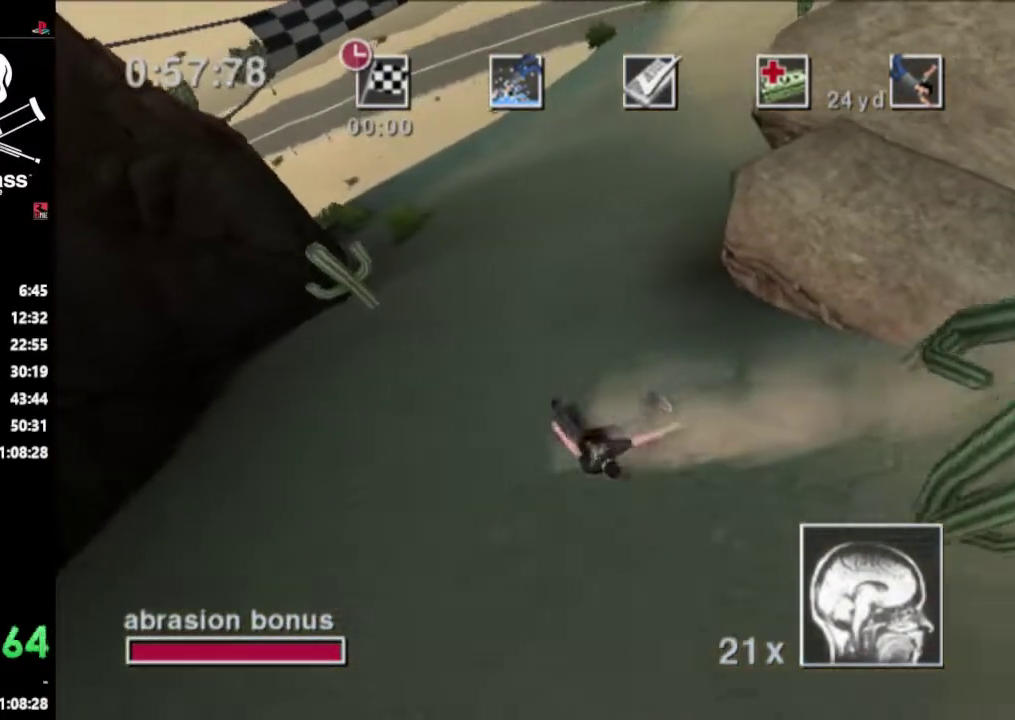
{"buttons": ["L1"], "events": []}
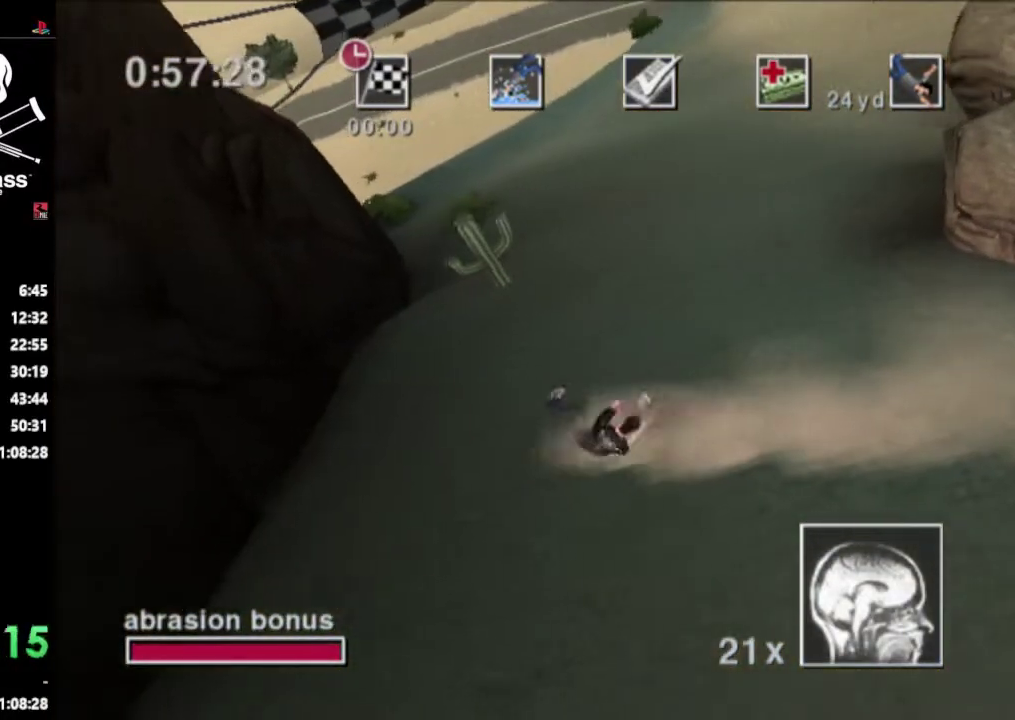
{"buttons": ["L1"], "events": []}
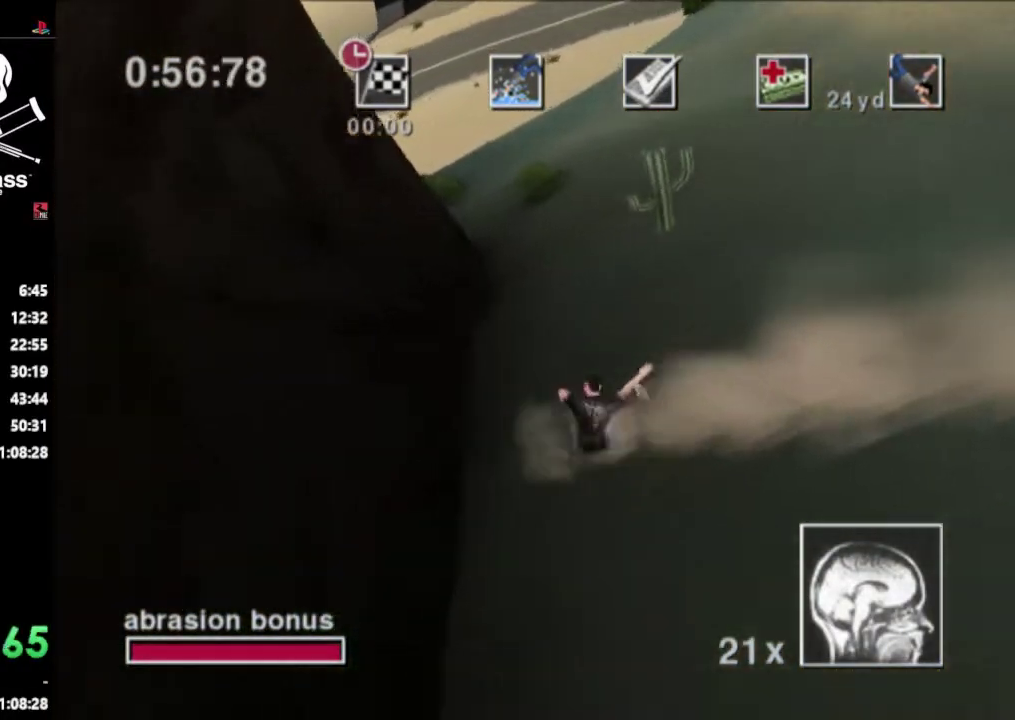
{"buttons": ["R1"], "events": [[167, "R1", "down"], [233, "L1", "up"]]}
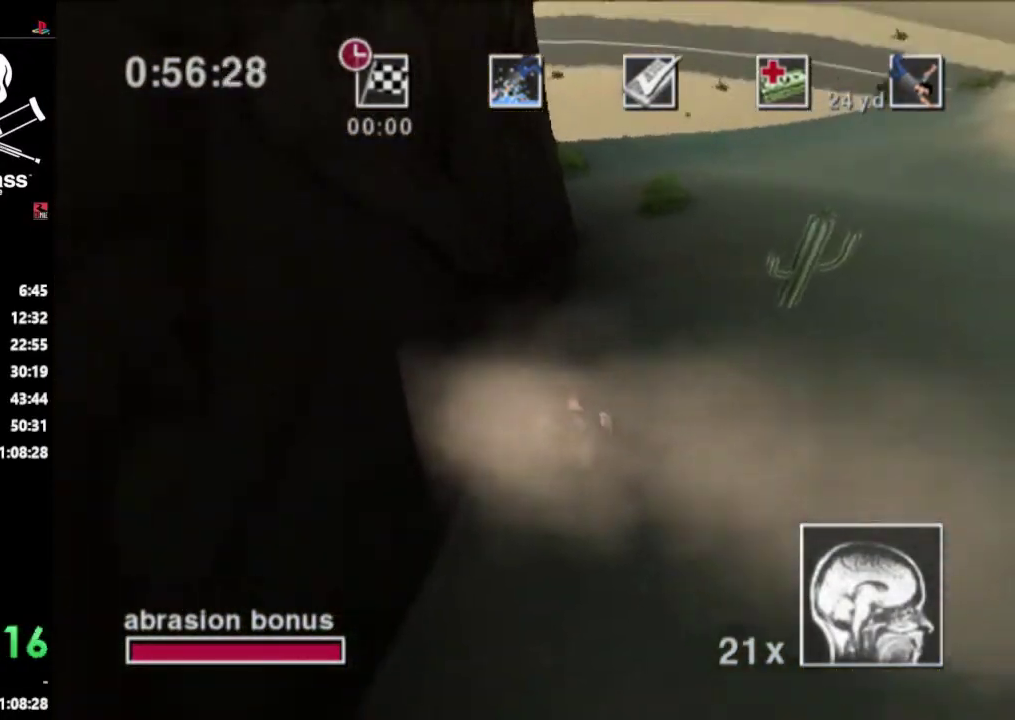
{"buttons": ["R1"], "events": []}
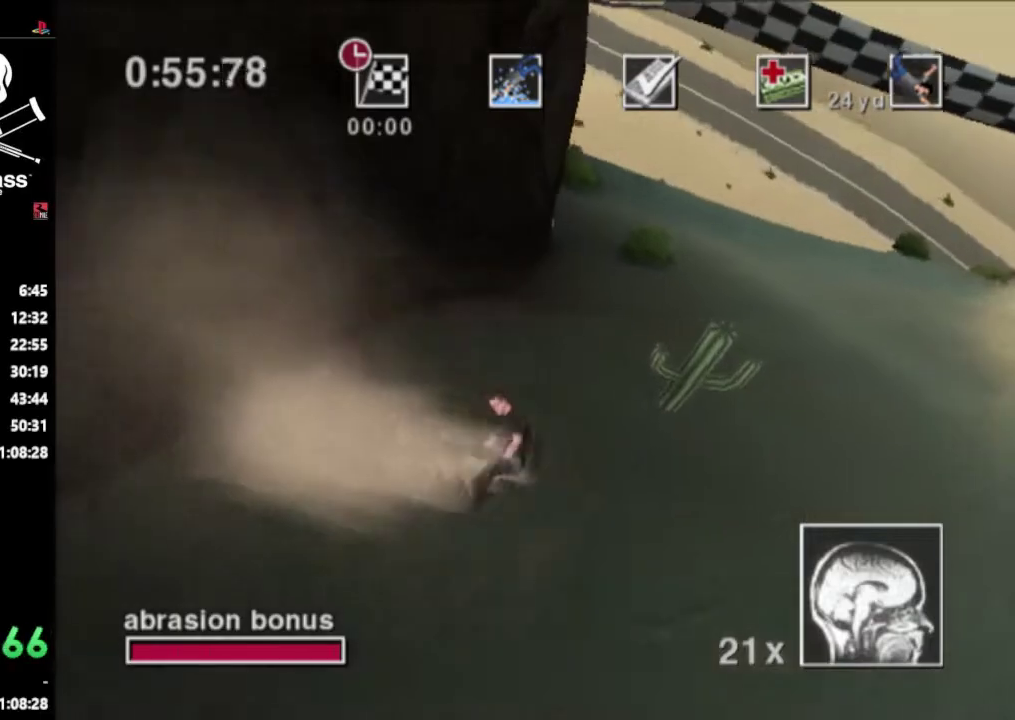
{"buttons": ["R1"], "events": []}
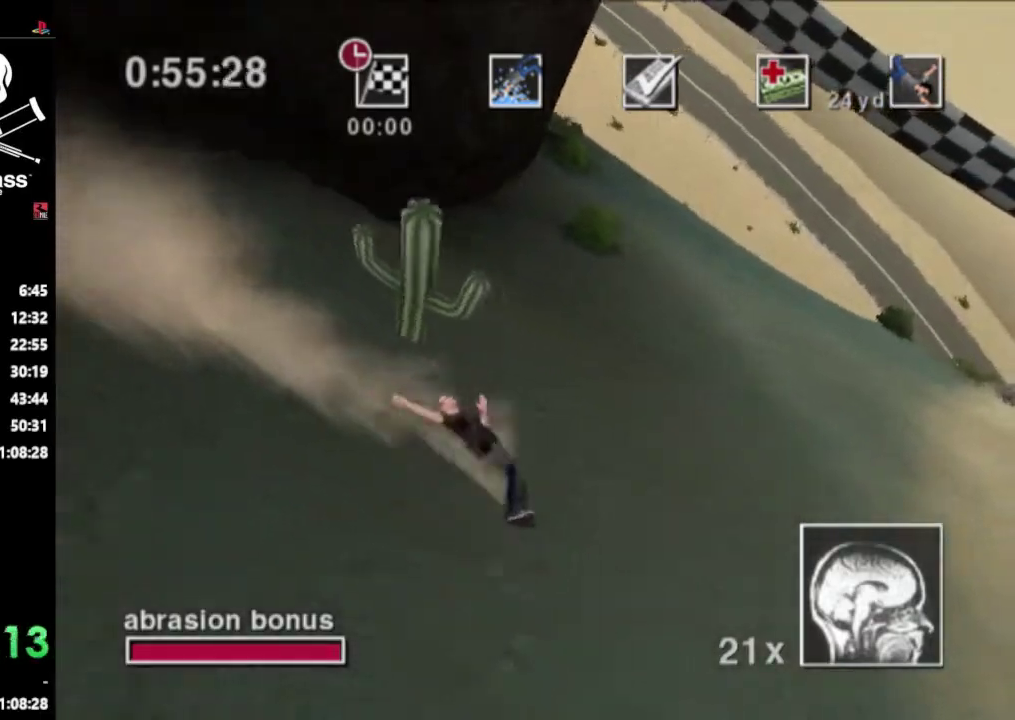
{"buttons": ["R1"], "events": []}
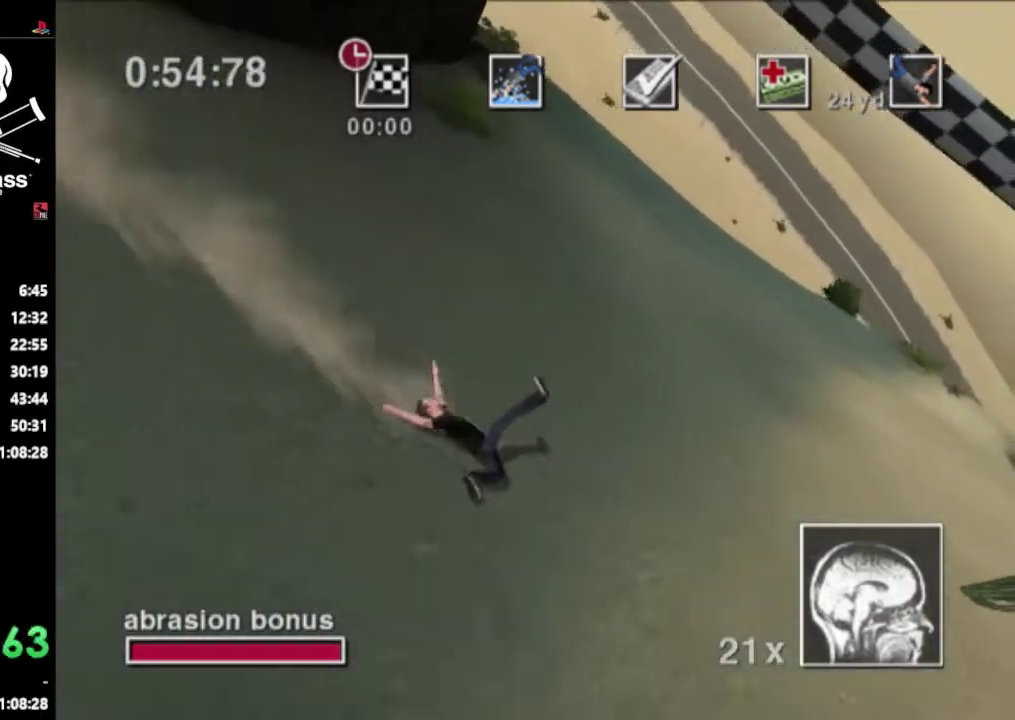
{"buttons": ["R1"], "events": []}
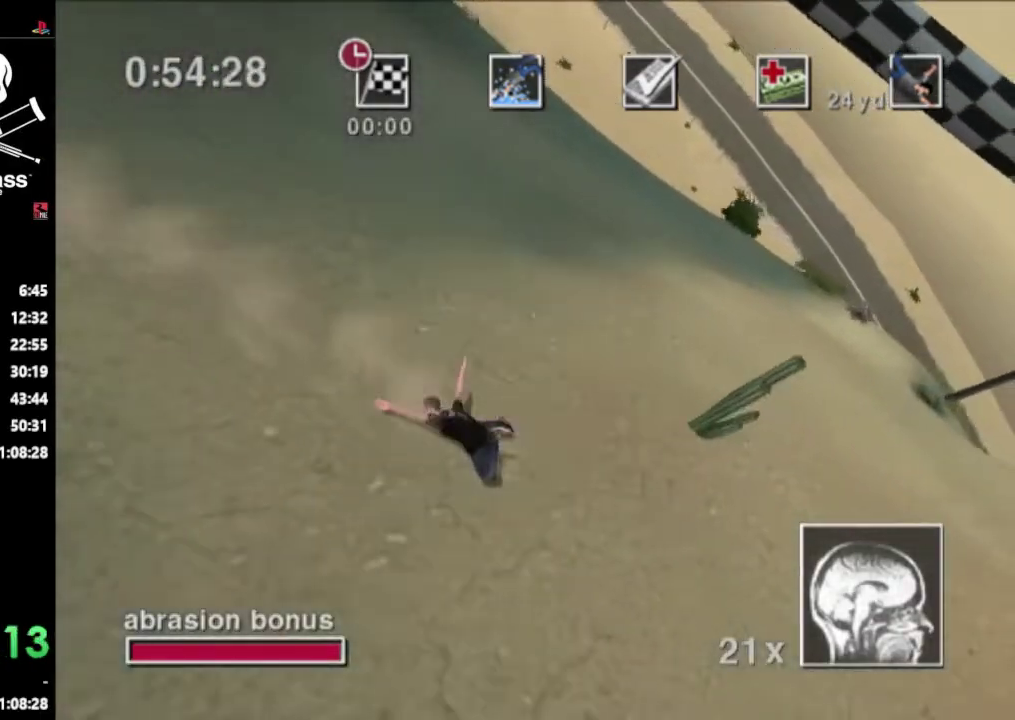
{"buttons": ["L1"], "events": [[200, "L1", "down"], [217, "R1", "up"]]}
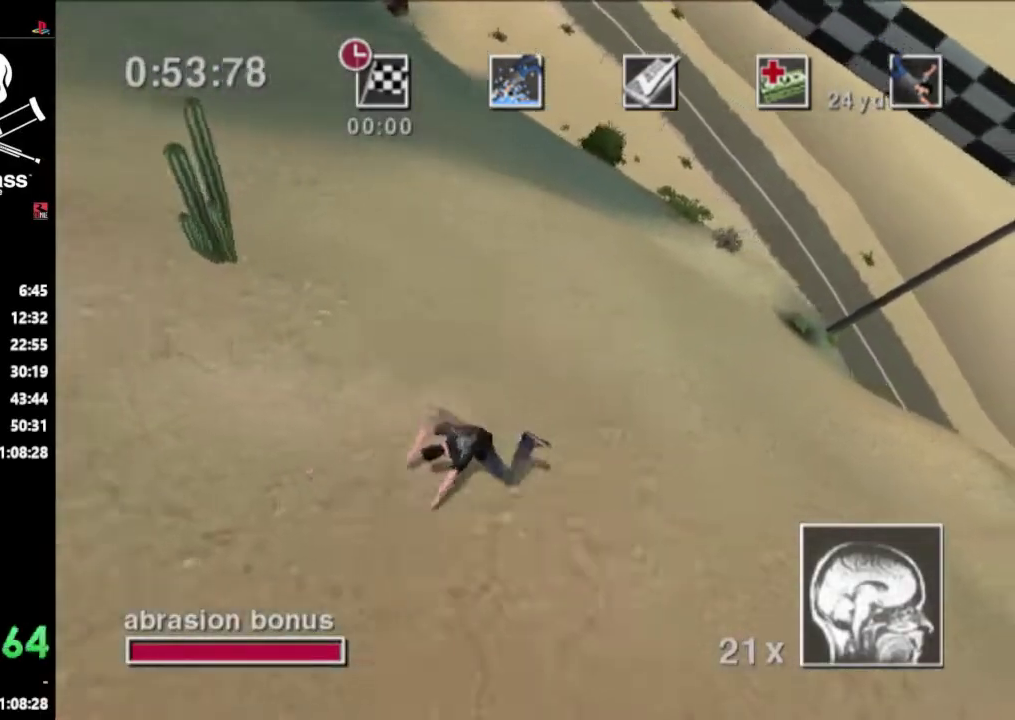
{"buttons": ["L1"], "events": []}
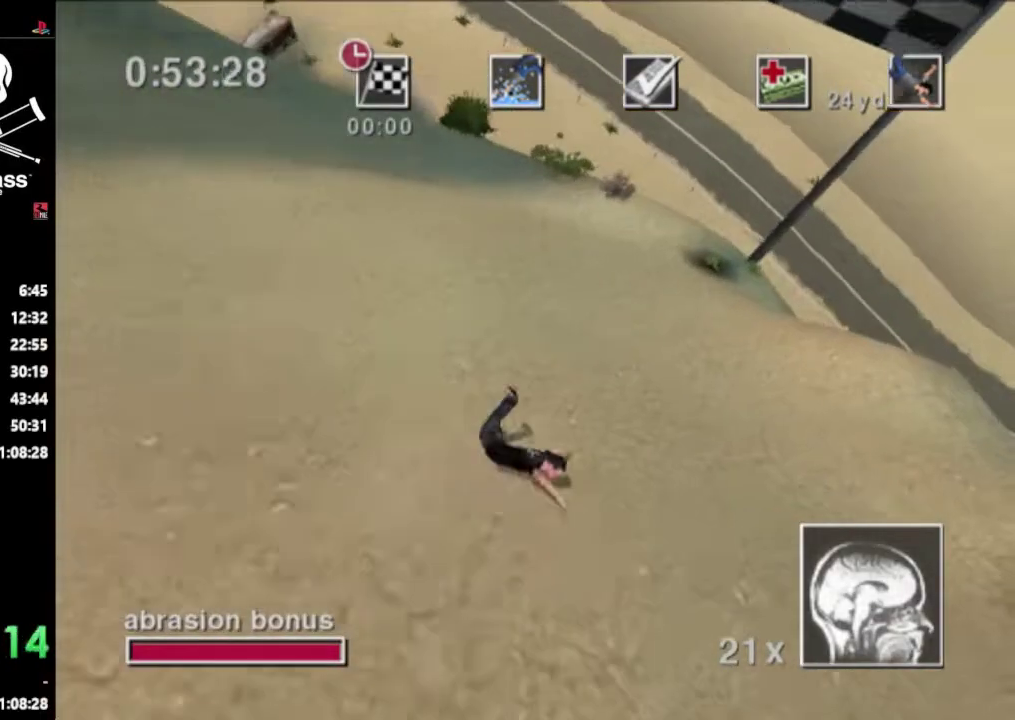
{"buttons": ["L1"], "events": []}
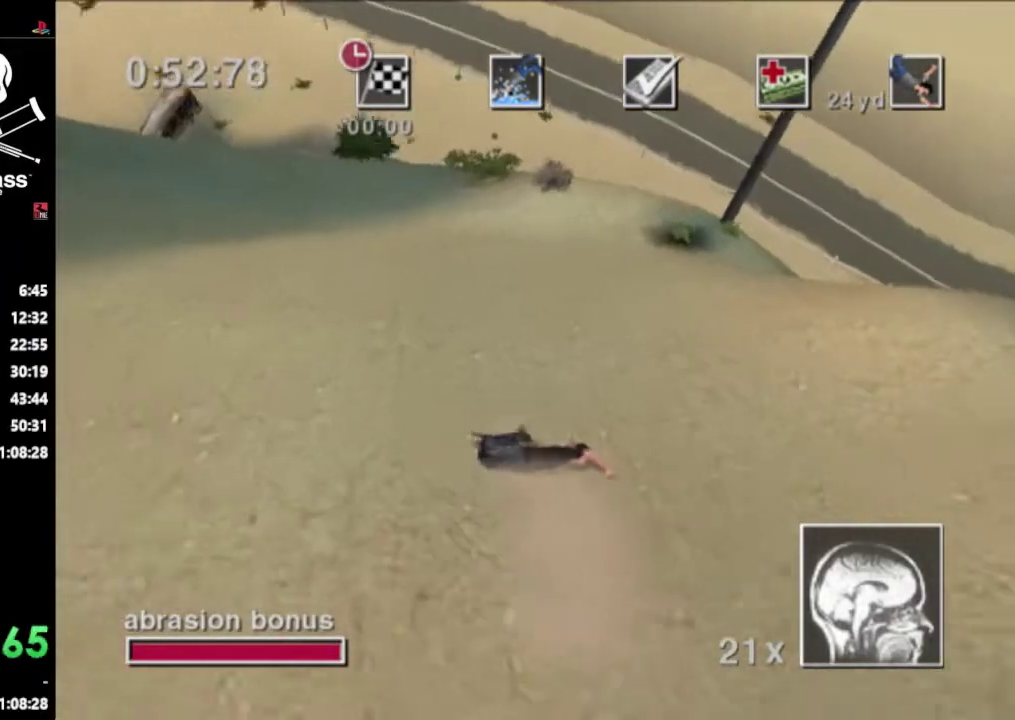
{"buttons": ["L1"], "events": []}
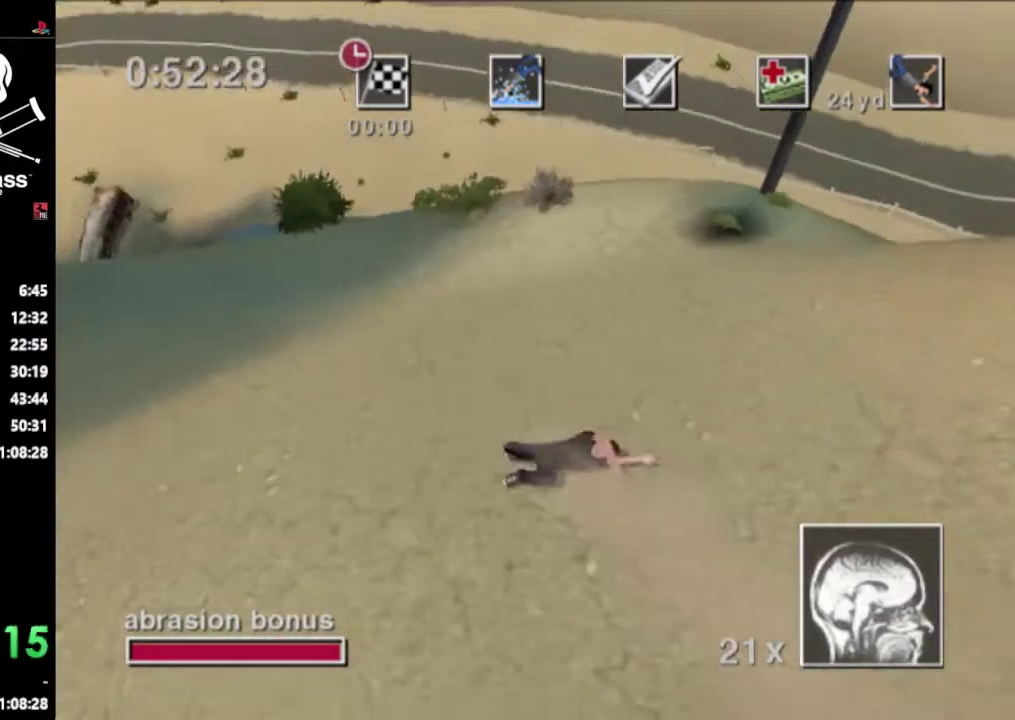
{"buttons": ["L1"], "events": []}
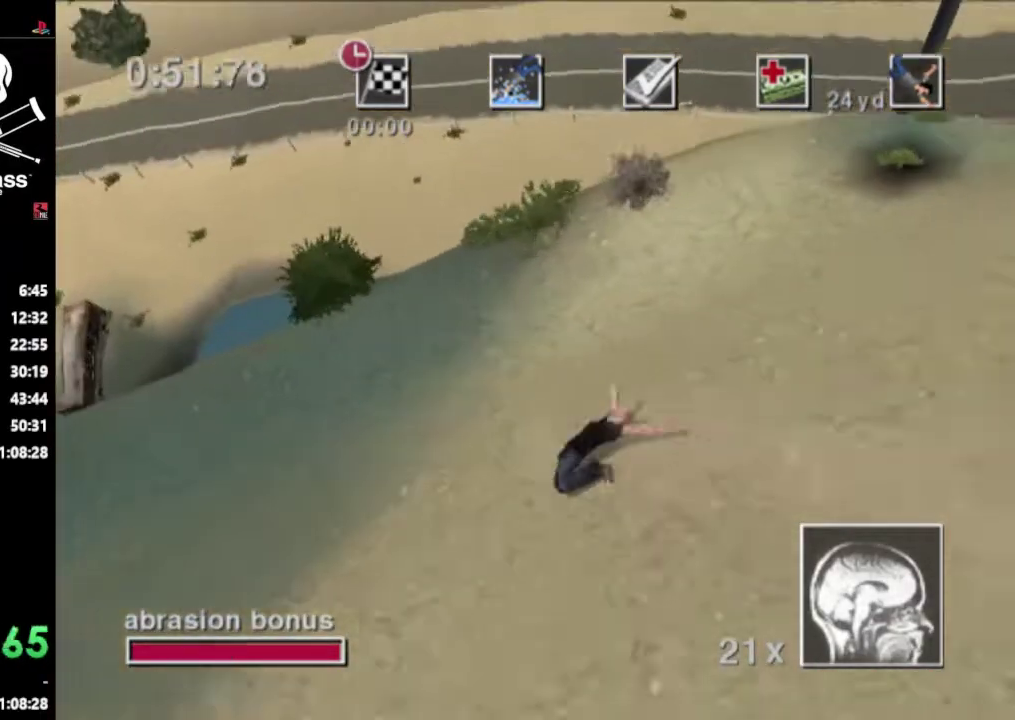
{"buttons": ["L1"], "events": []}
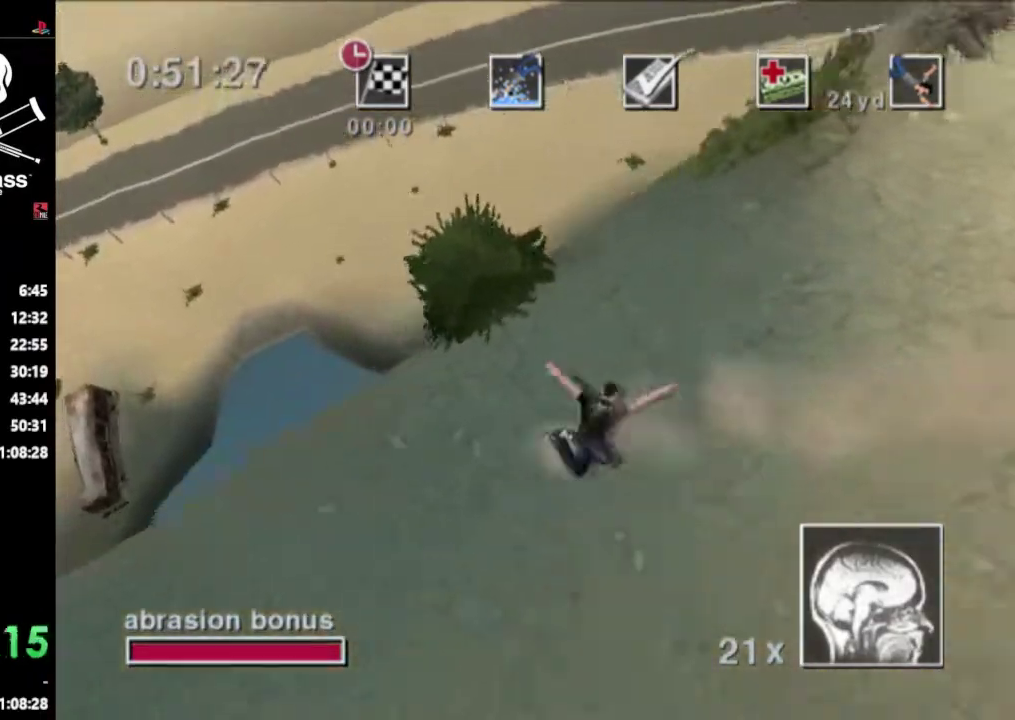
{"buttons": [], "events": [[83, "R1", "down"], [100, "L1", "up"], [417, "R1", "up"]]}
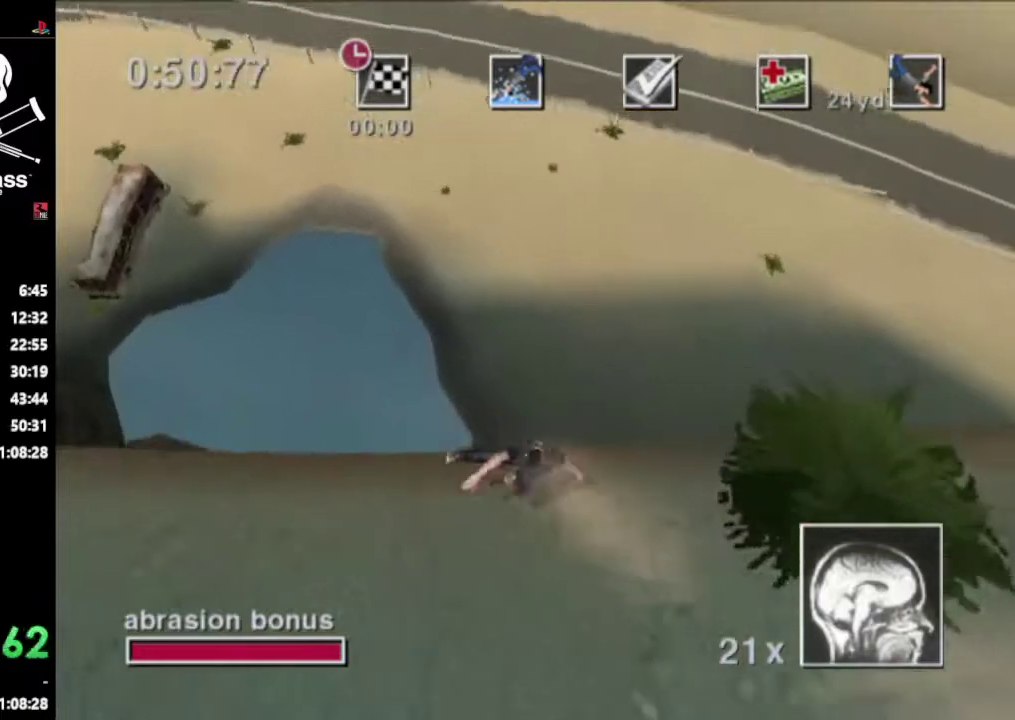
{"buttons": ["L1"], "events": [[17, "L1", "down"]]}
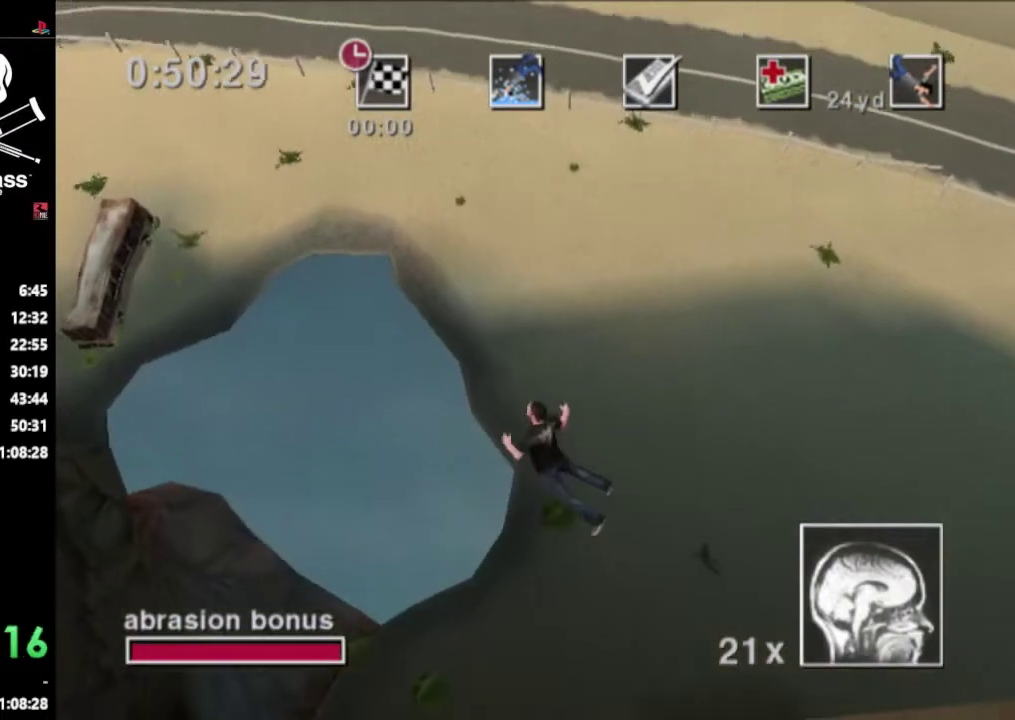
{"buttons": [], "events": [[50, "L1", "up"]]}